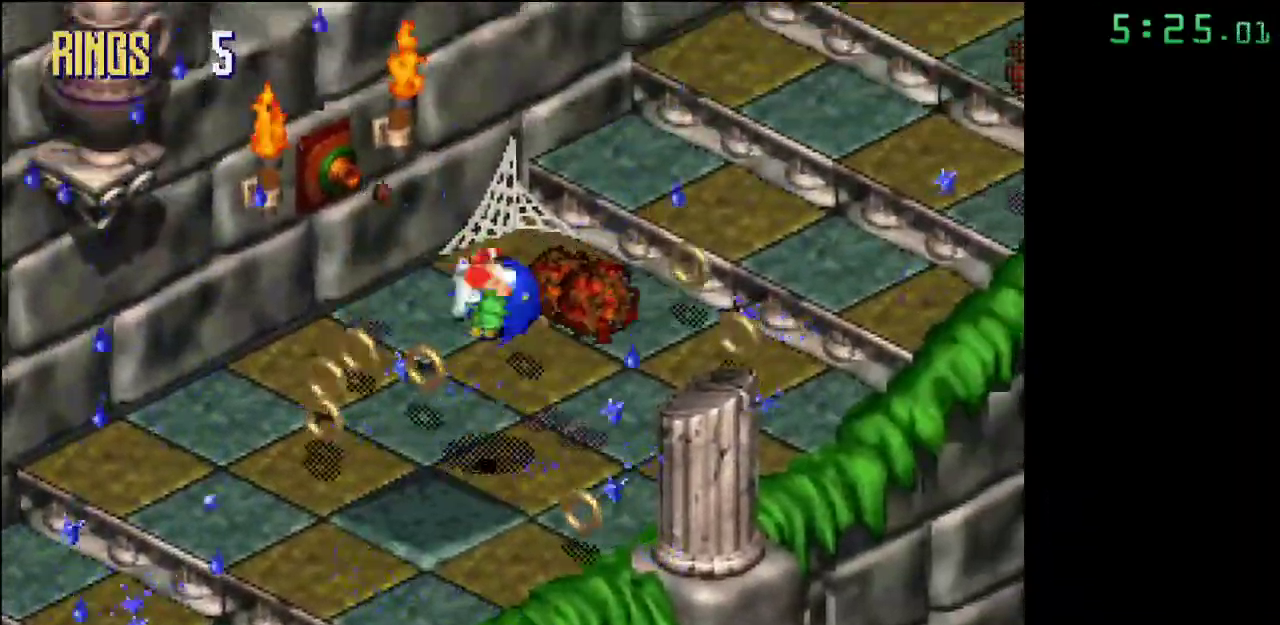
Gameplay with a controller; each line is a JSON object with the inputs held at the frame after it. "events" lists button and stick changes between this image and that frame as [ms after this image, input, new state], when the widget could be followed in between. Not read: DPAD_DOWN DPAD_LEFT DPAD_RIGHT DPAD_UP L3 R3.
{"buttons": [], "events": []}
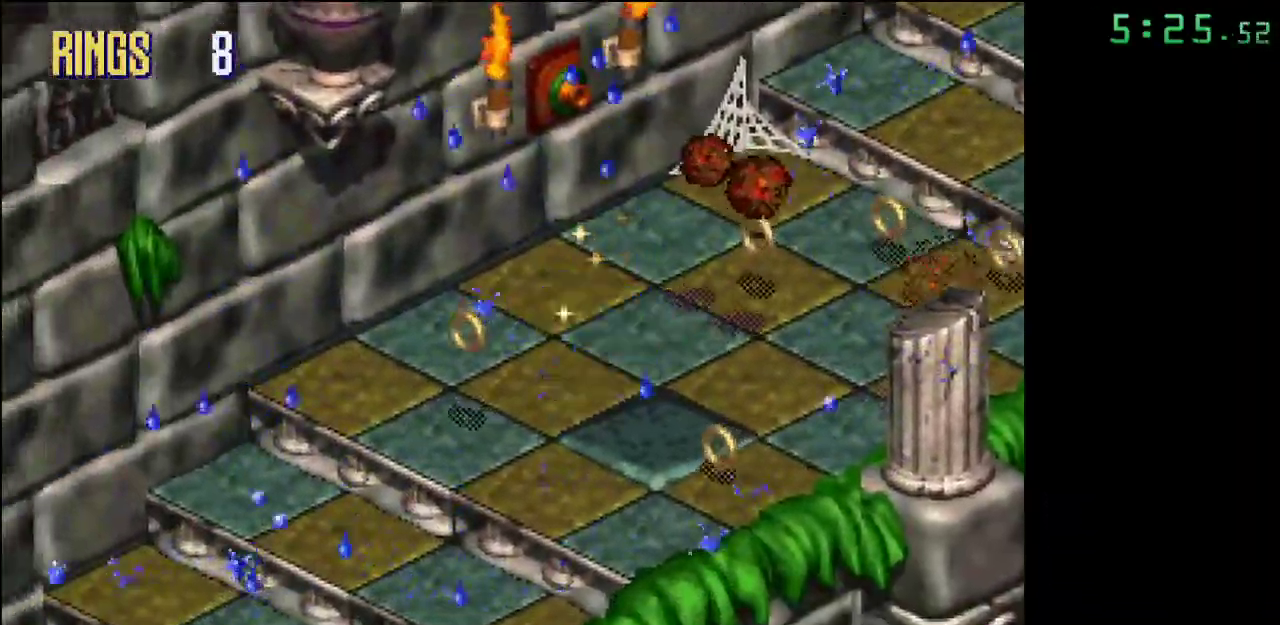
{"buttons": [], "events": []}
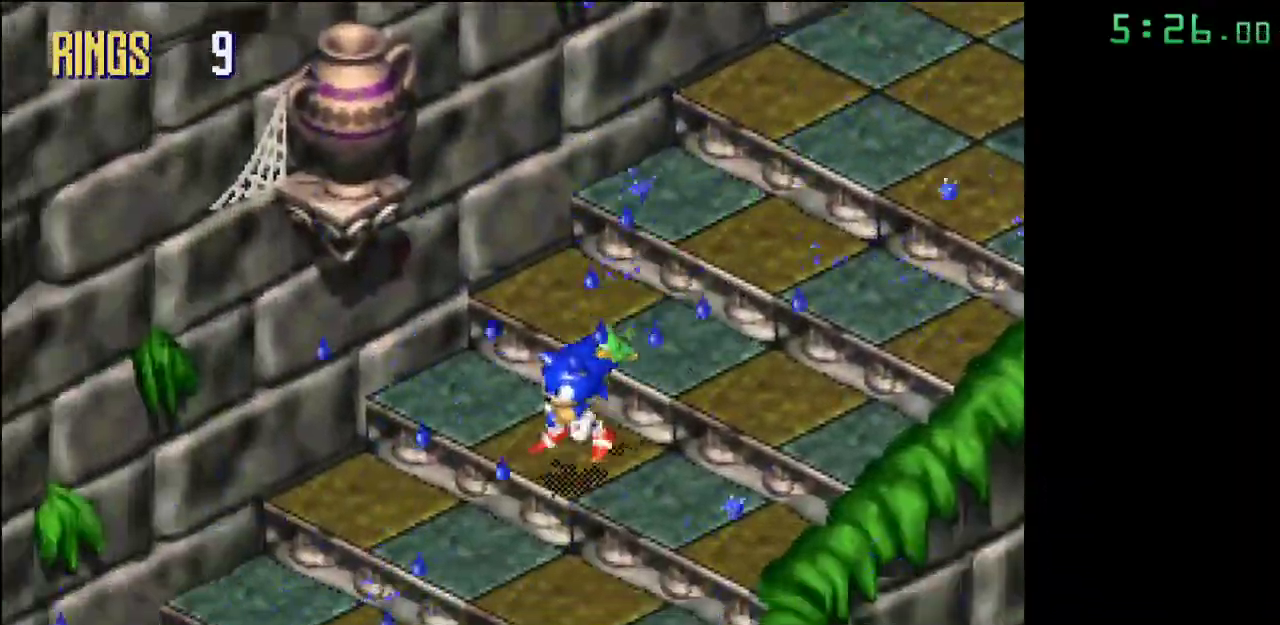
{"buttons": [], "events": []}
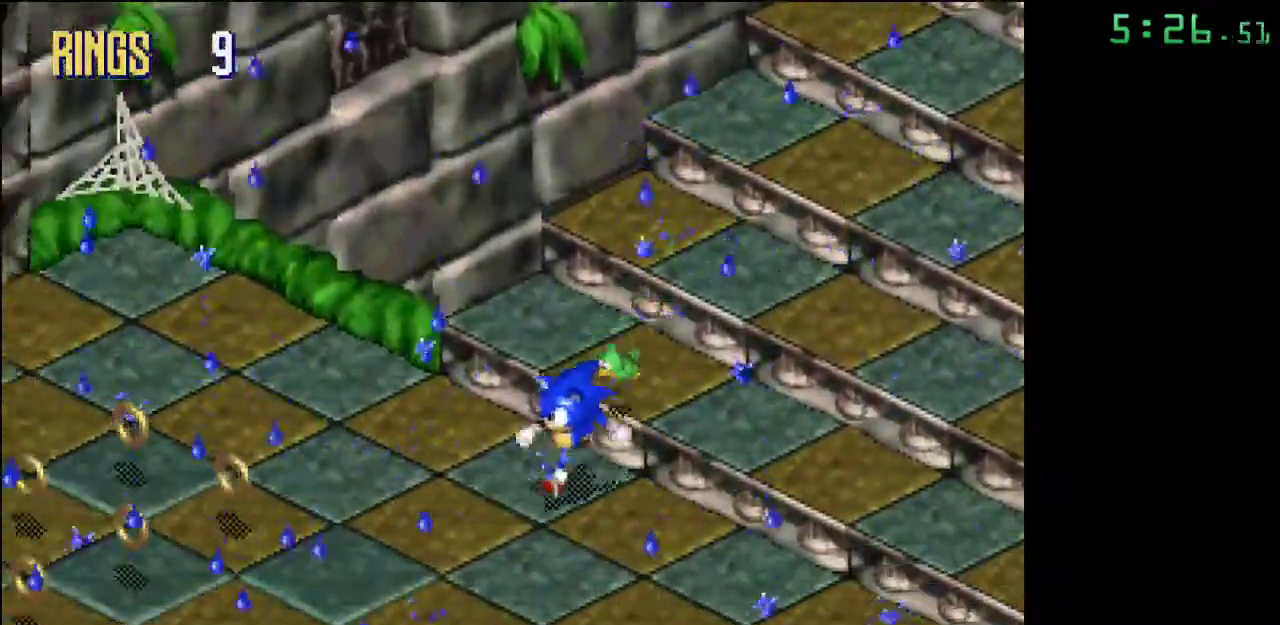
{"buttons": [], "events": []}
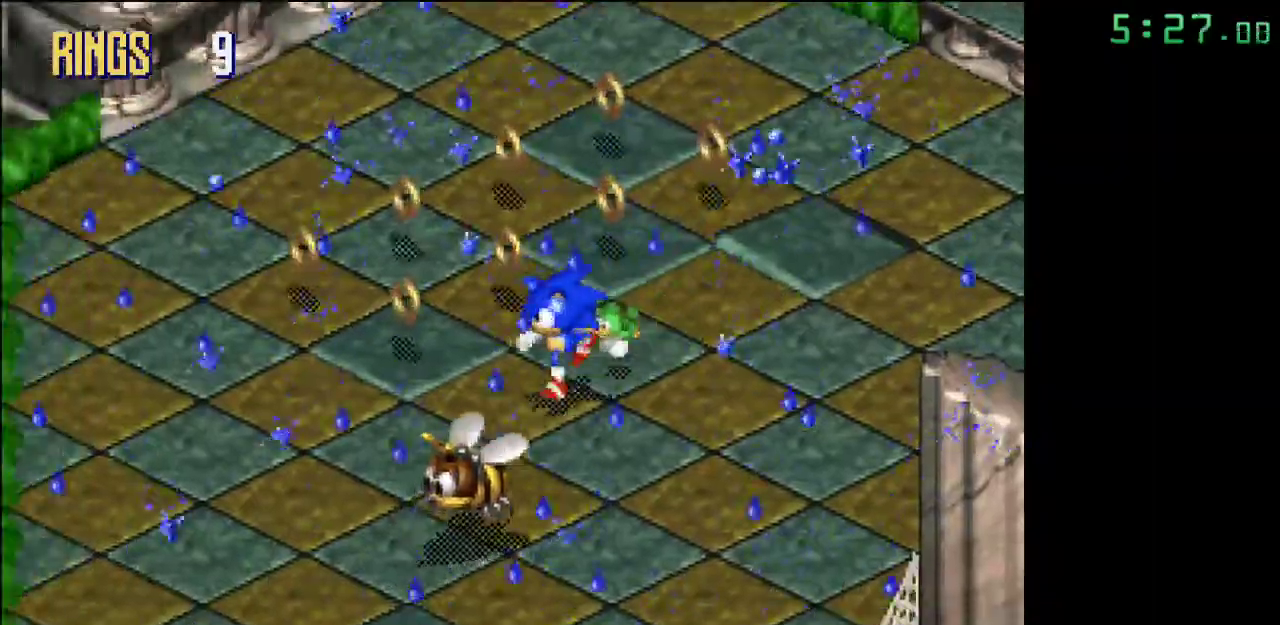
{"buttons": [], "events": [[67, "A", "down"], [83, "A", "up"]]}
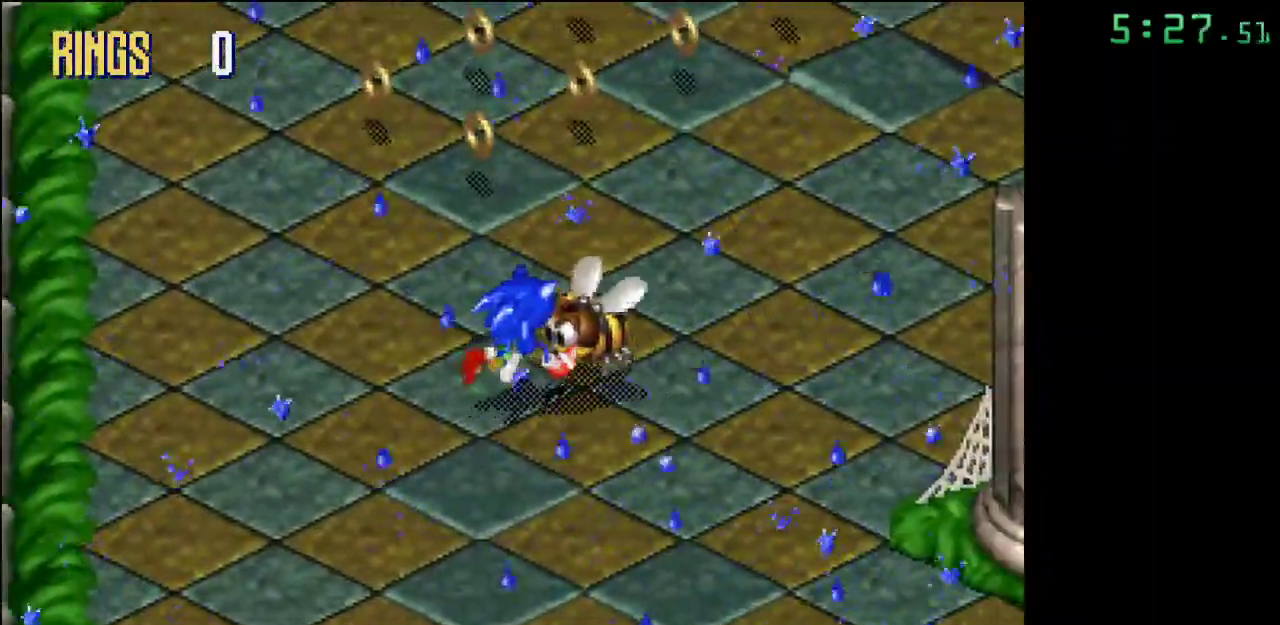
{"buttons": [], "events": [[33, "A", "down"], [83, "A", "up"]]}
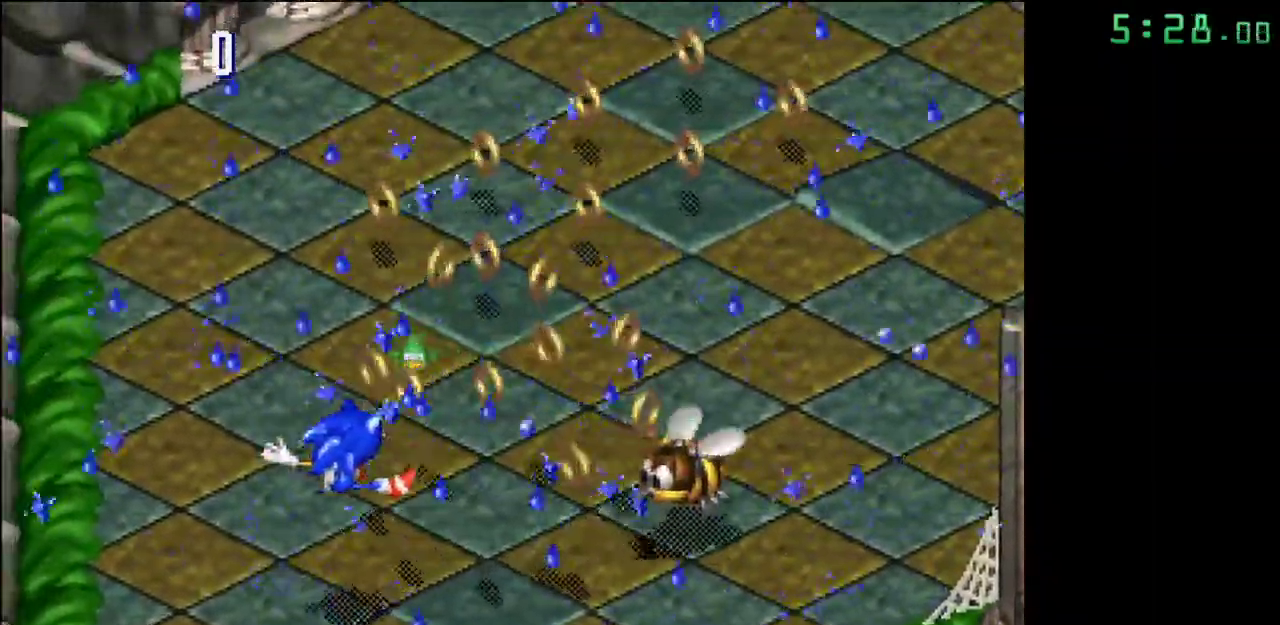
{"buttons": [], "events": []}
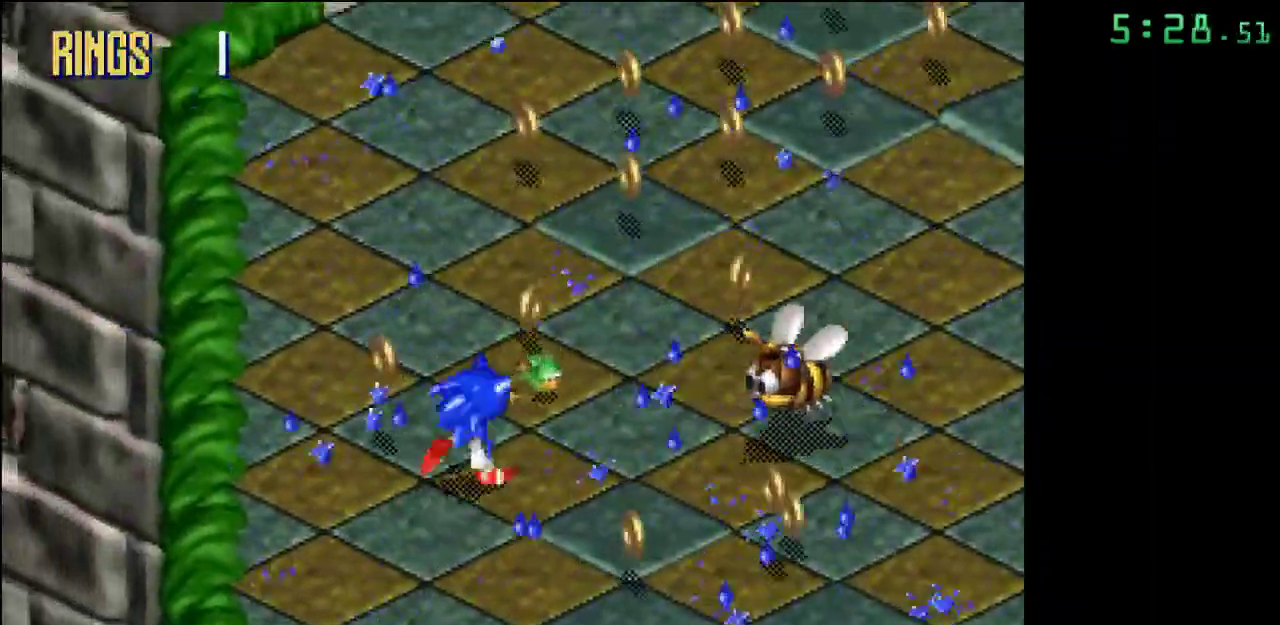
{"buttons": [], "events": [[333, "B", "down"], [417, "B", "up"]]}
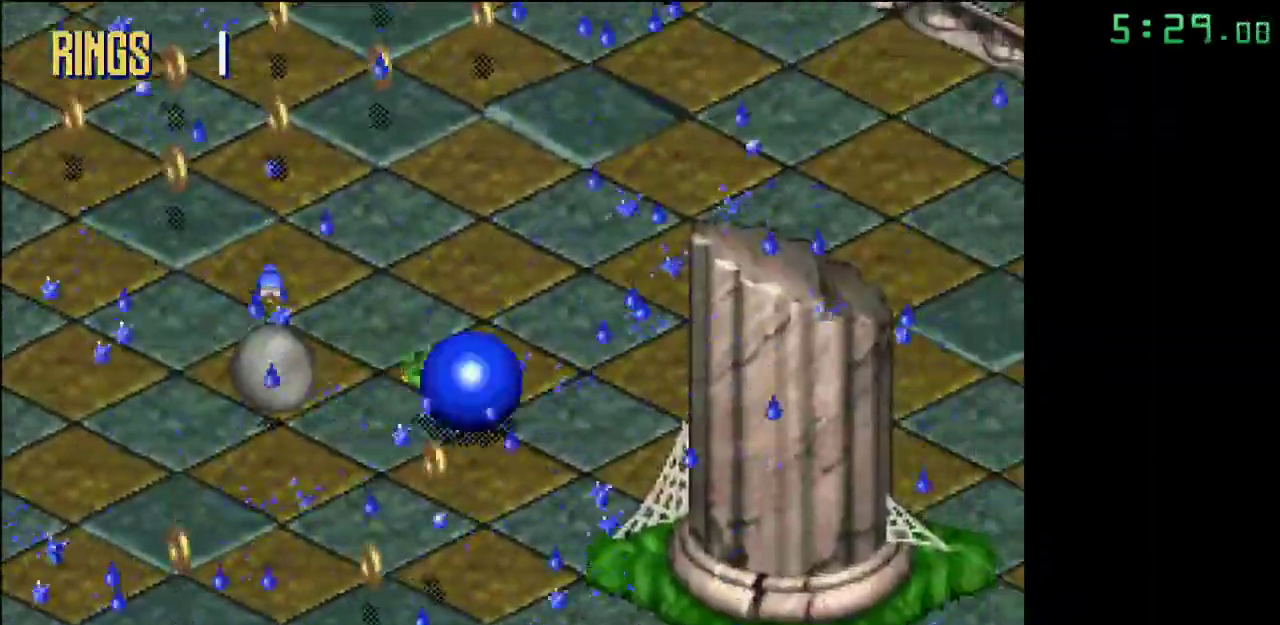
{"buttons": ["A"], "events": [[483, "A", "down"]]}
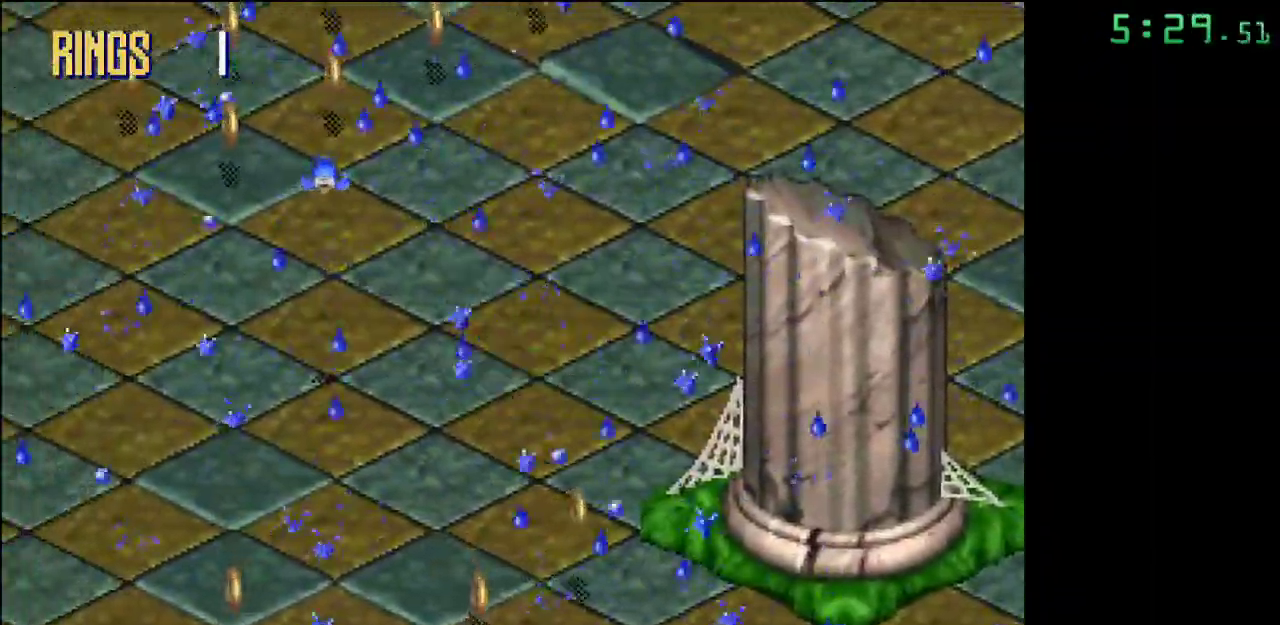
{"buttons": [], "events": [[67, "A", "up"]]}
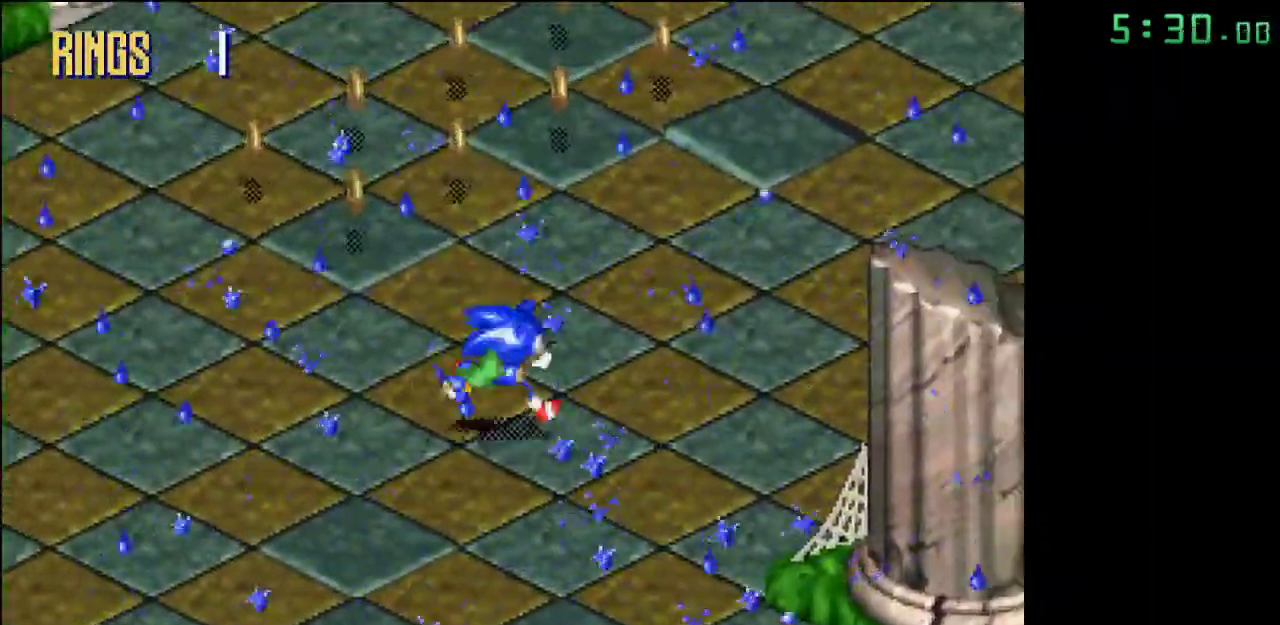
{"buttons": [], "events": []}
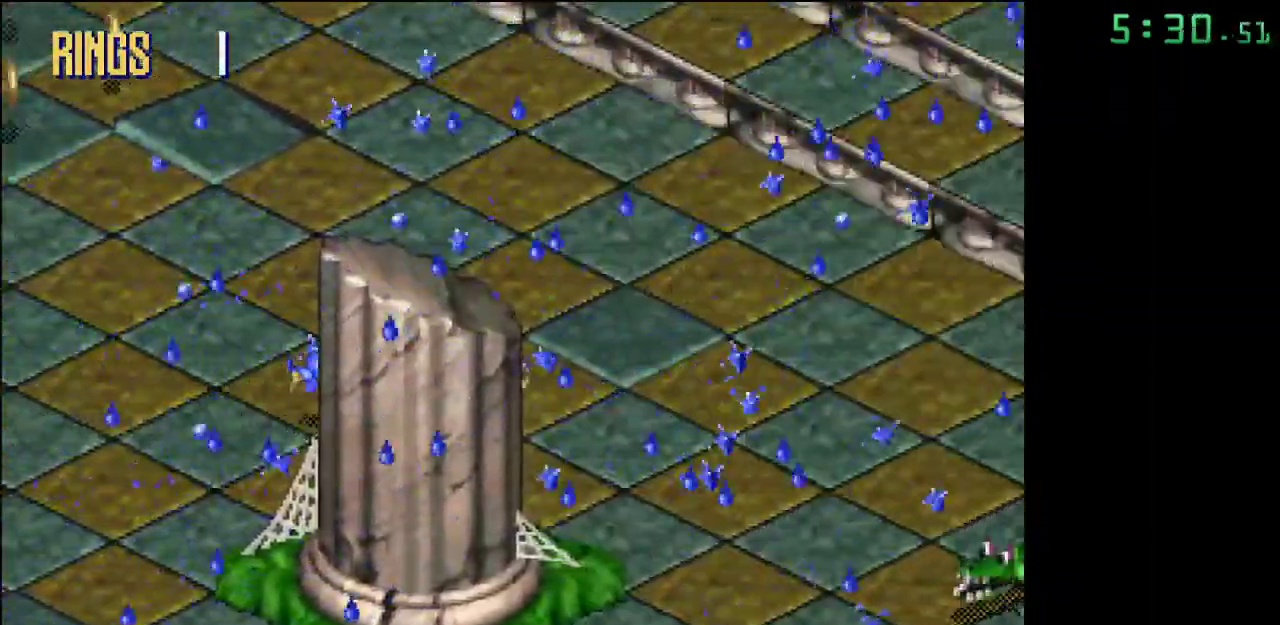
{"buttons": [], "events": [[183, "A", "down"], [283, "A", "up"]]}
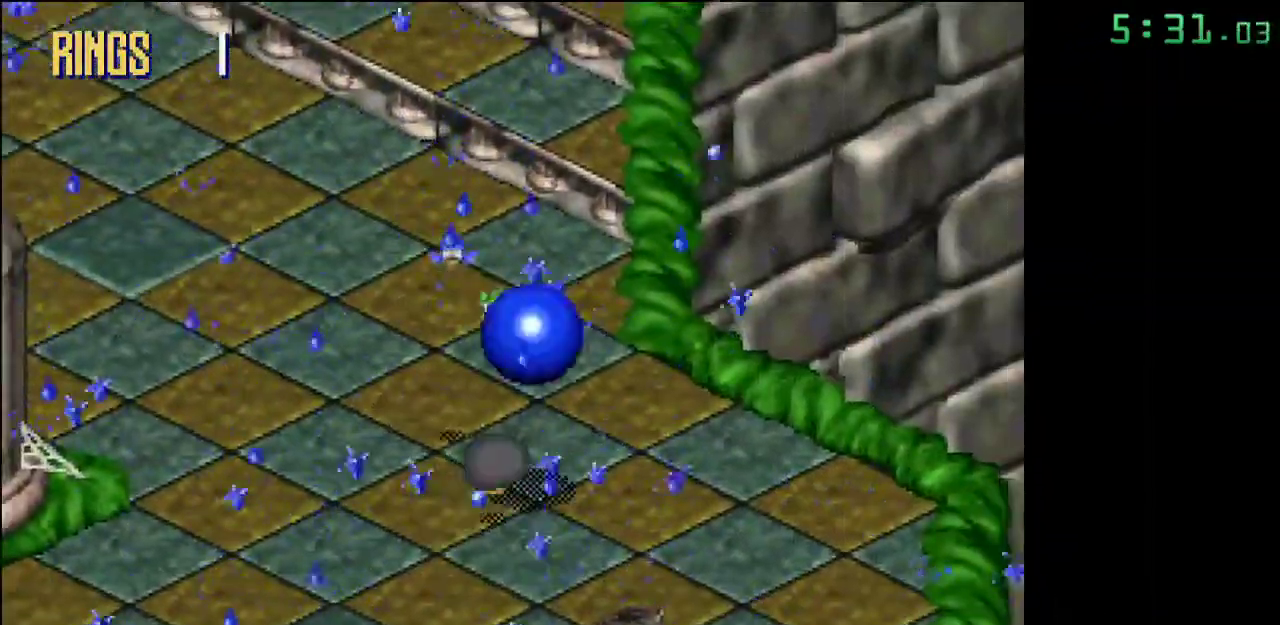
{"buttons": [], "events": []}
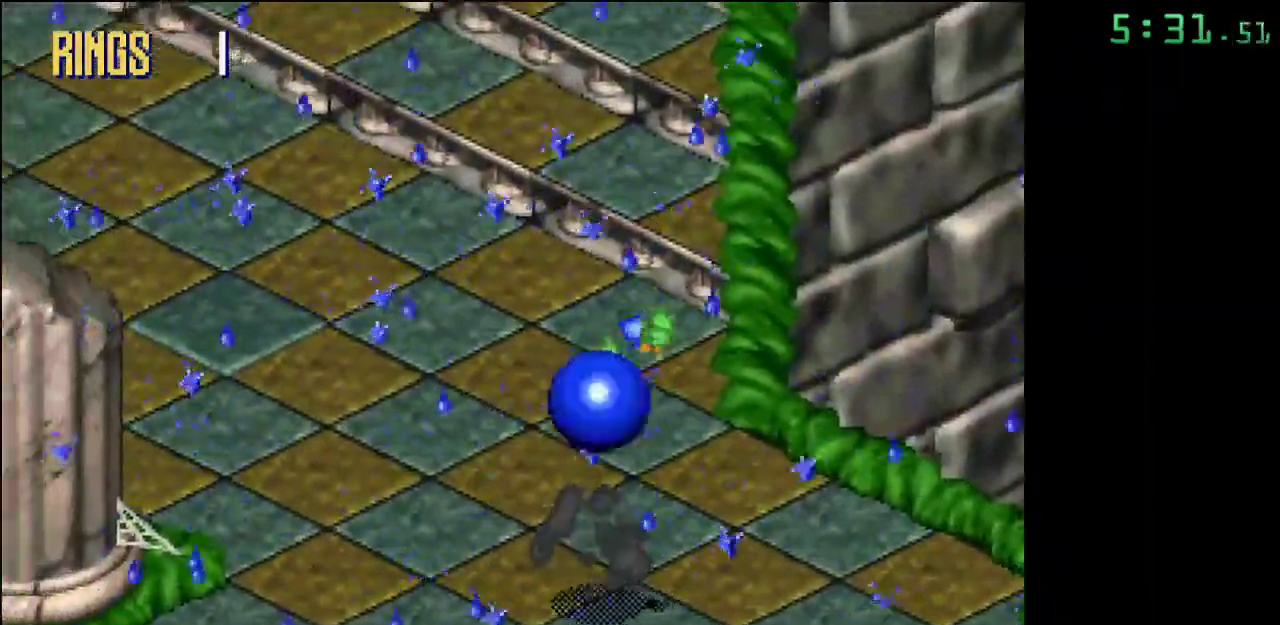
{"buttons": [], "events": []}
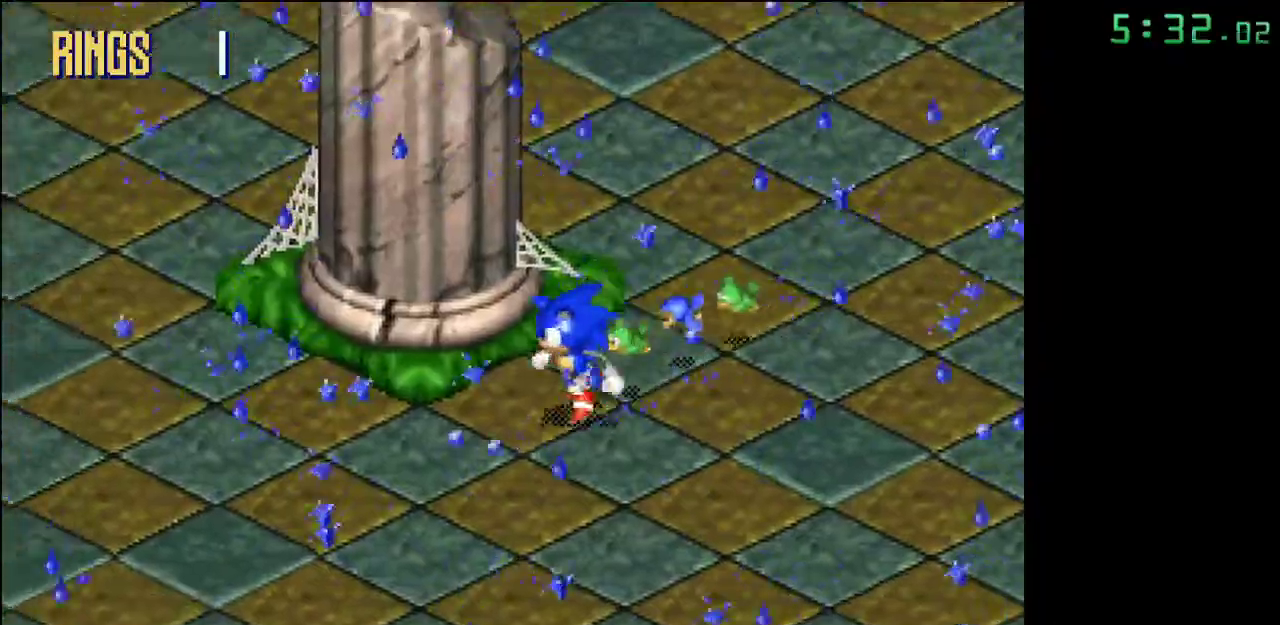
{"buttons": [], "events": []}
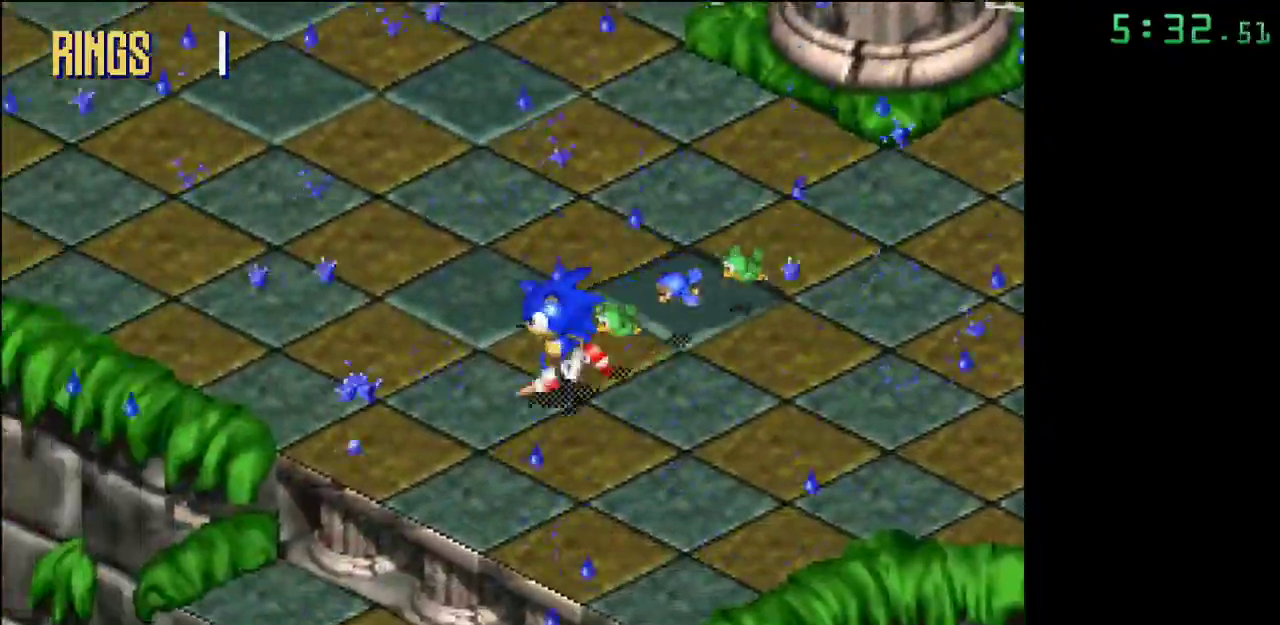
{"buttons": [], "events": []}
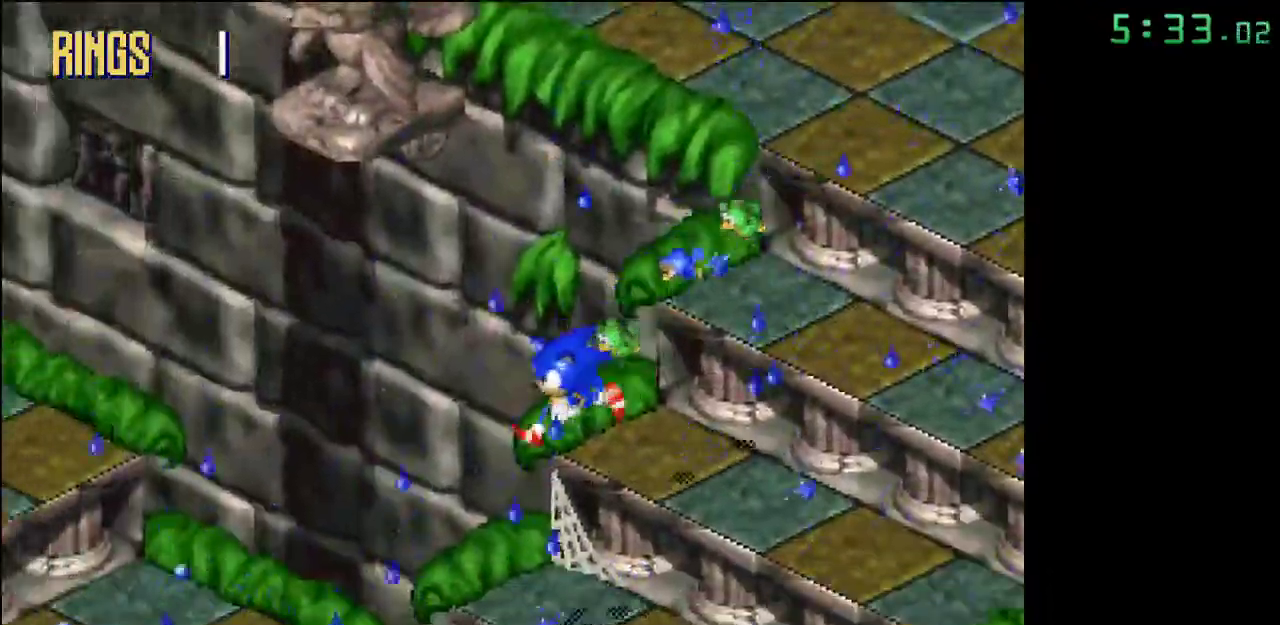
{"buttons": [], "events": []}
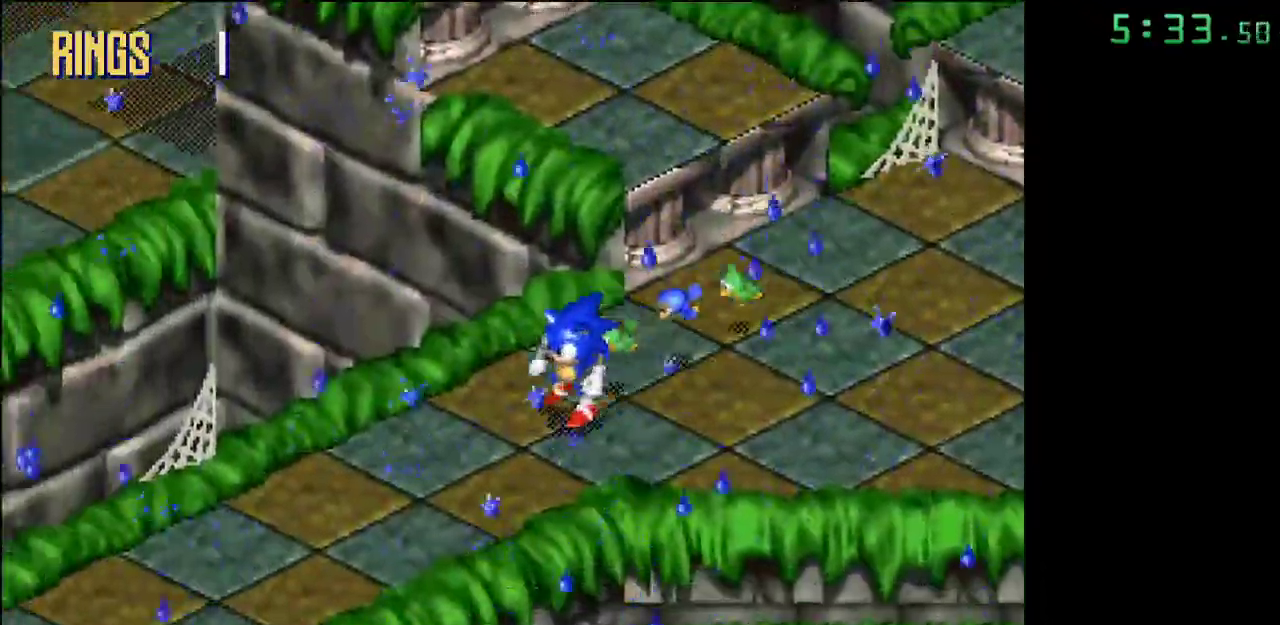
{"buttons": [], "events": []}
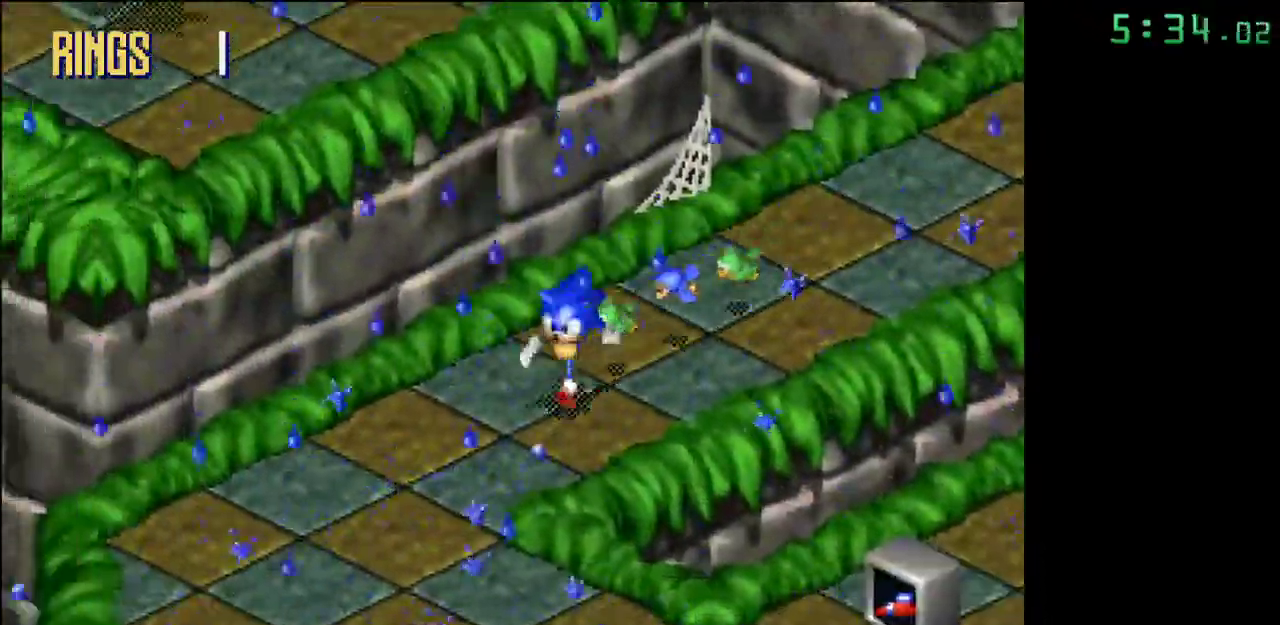
{"buttons": [], "events": []}
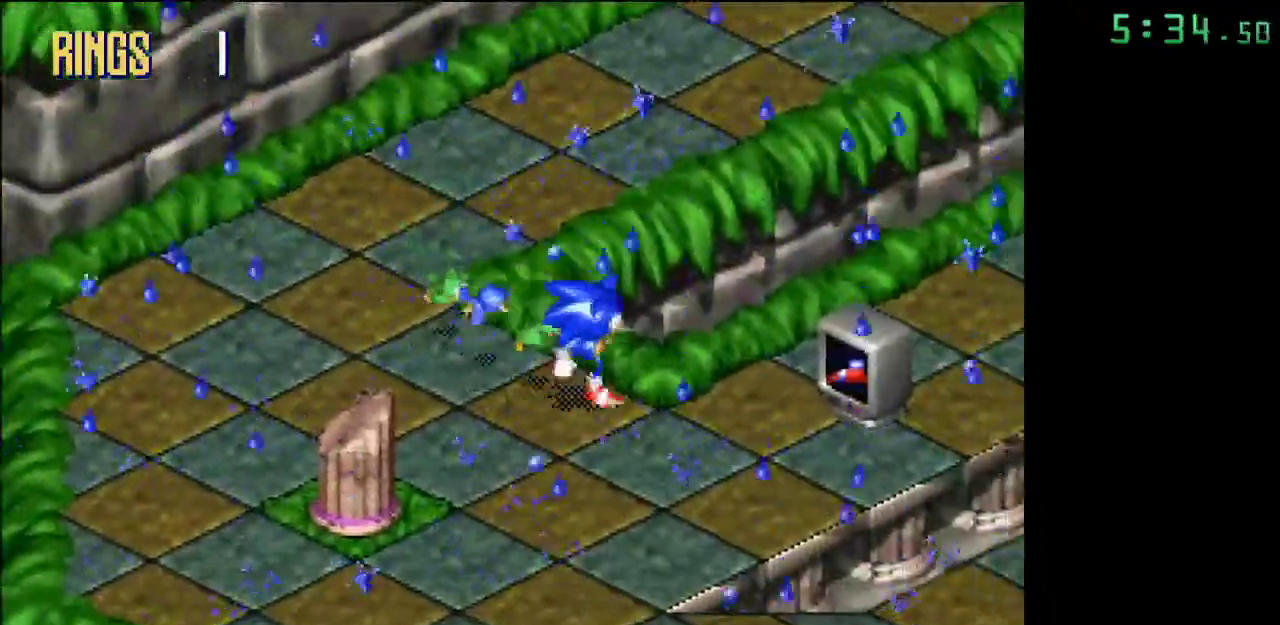
{"buttons": [], "events": [[167, "B", "down"], [300, "B", "up"]]}
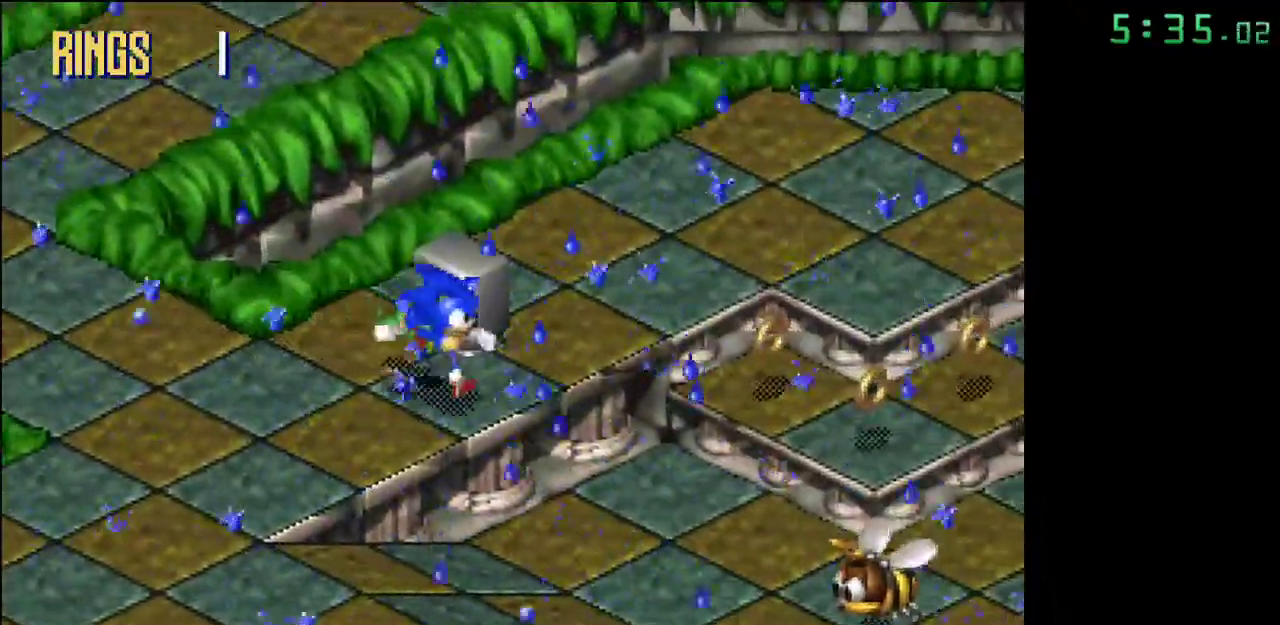
{"buttons": ["B"], "events": [[250, "B", "down"]]}
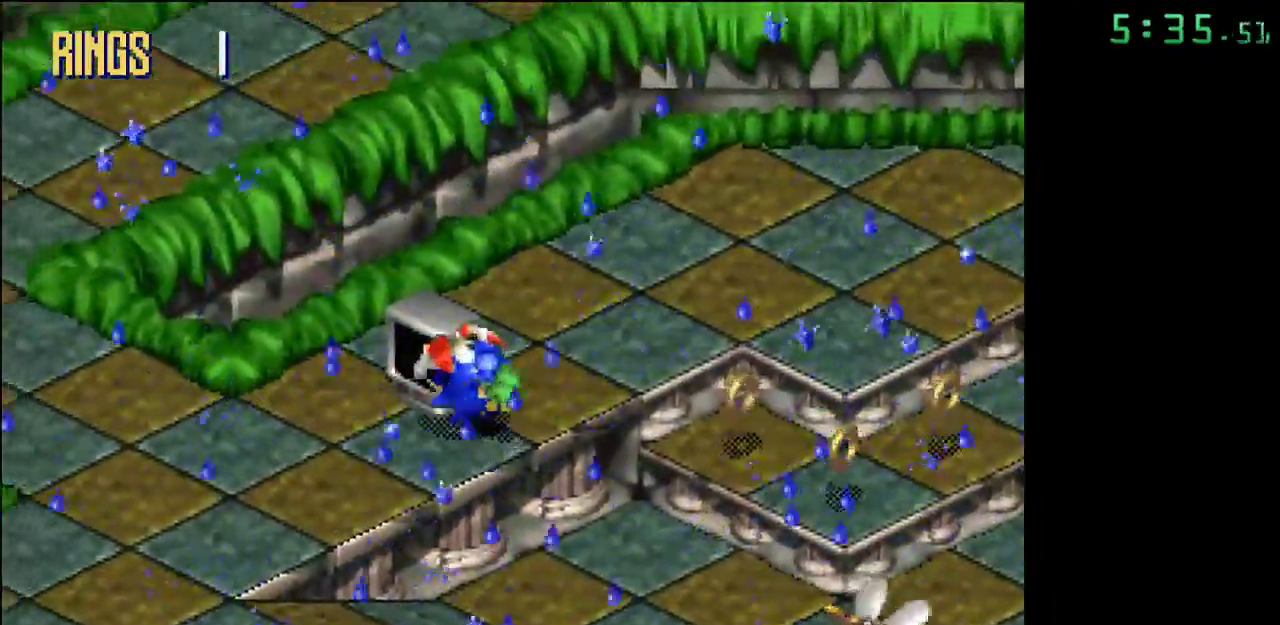
{"buttons": ["A"], "events": [[117, "B", "up"], [483, "A", "down"]]}
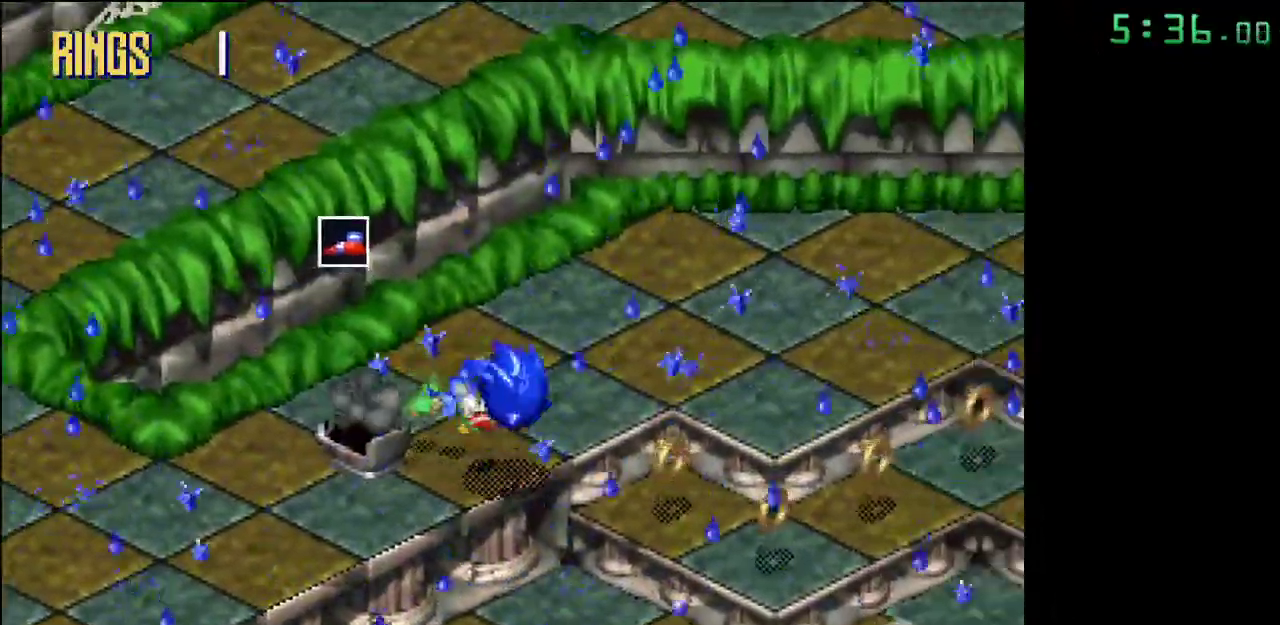
{"buttons": [], "events": [[117, "A", "up"]]}
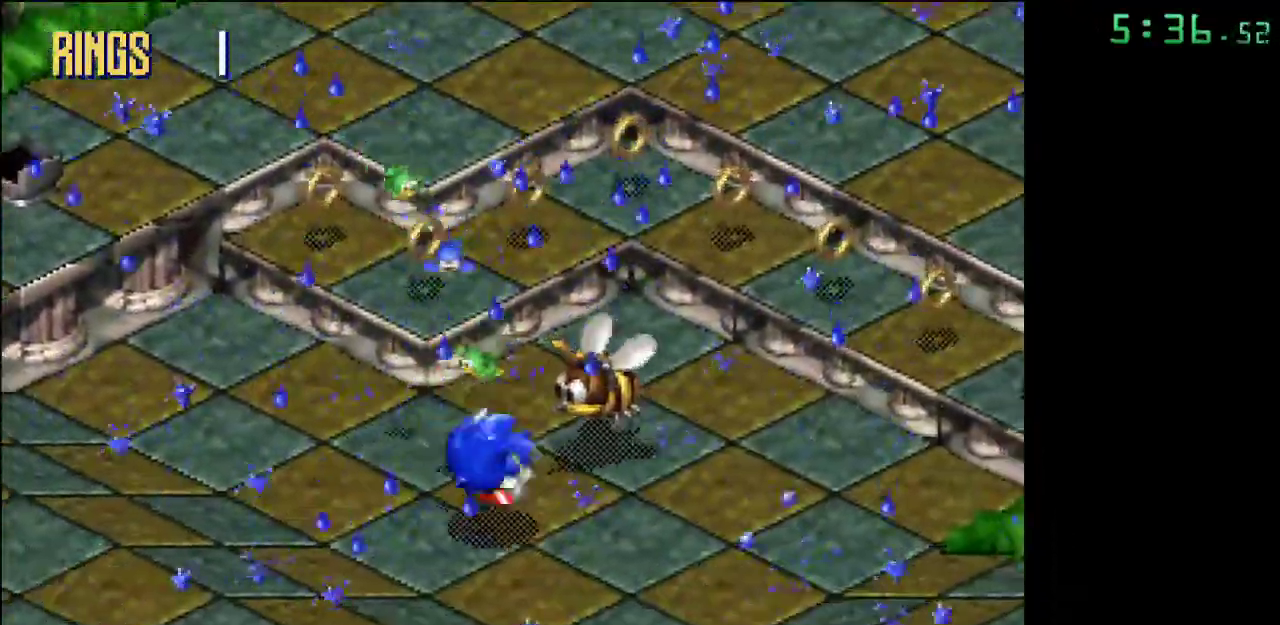
{"buttons": [], "events": [[200, "A", "down"], [317, "A", "up"]]}
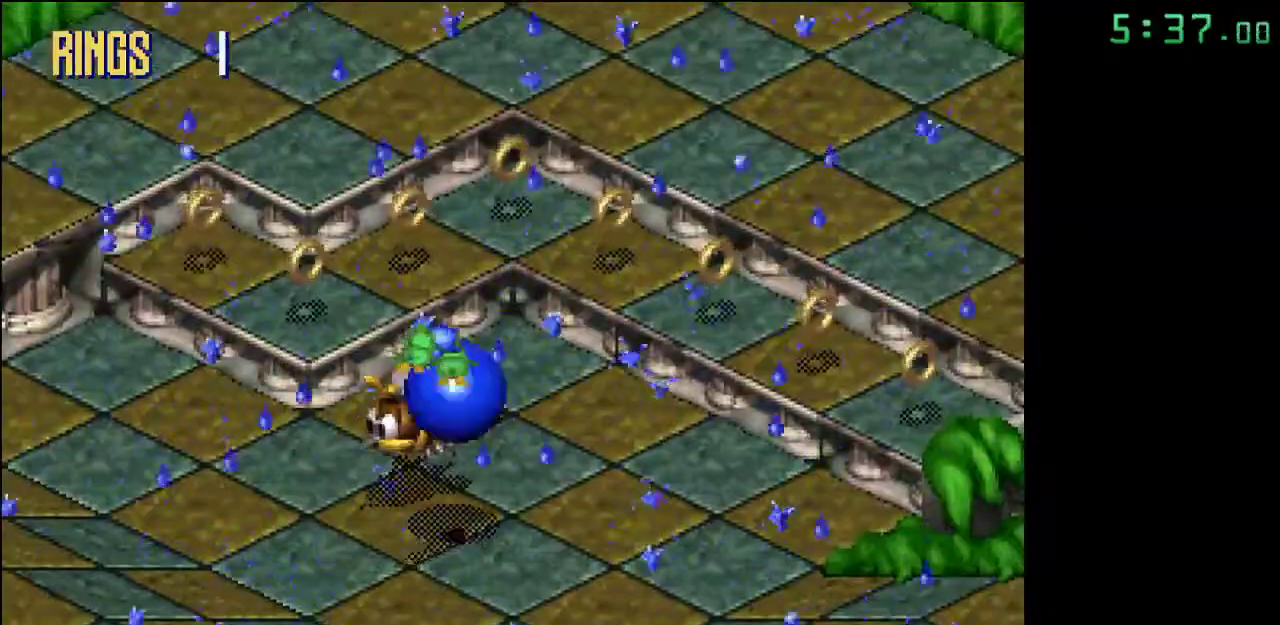
{"buttons": [], "events": [[50, "A", "down"], [150, "A", "up"]]}
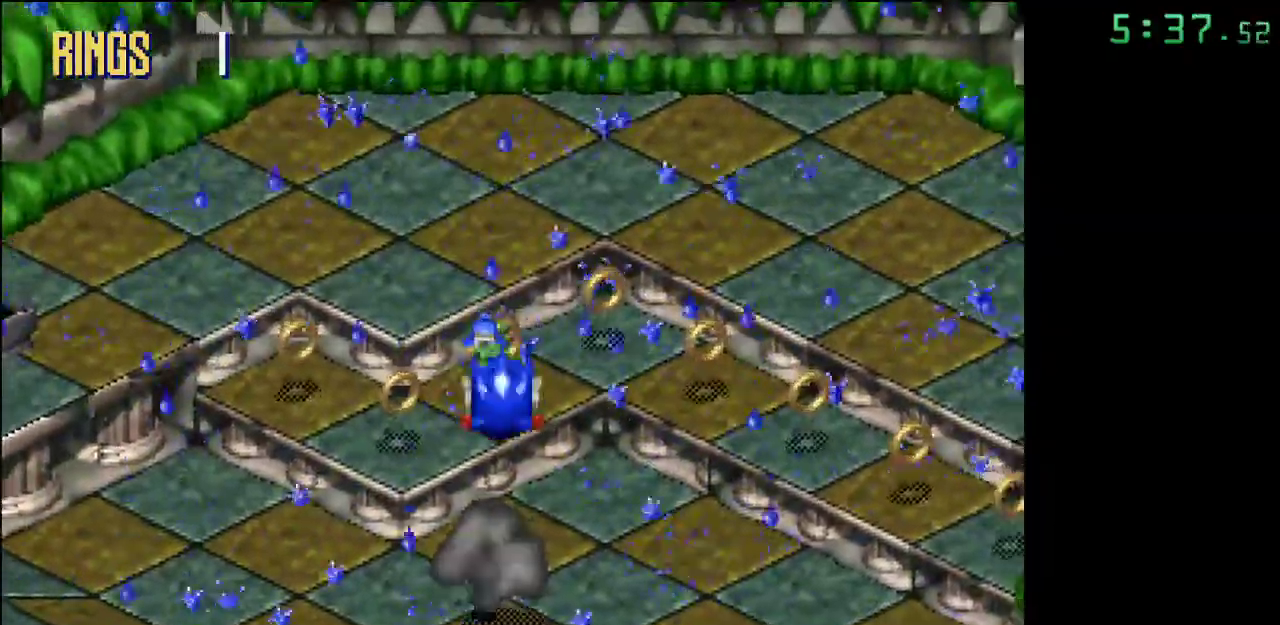
{"buttons": [], "events": []}
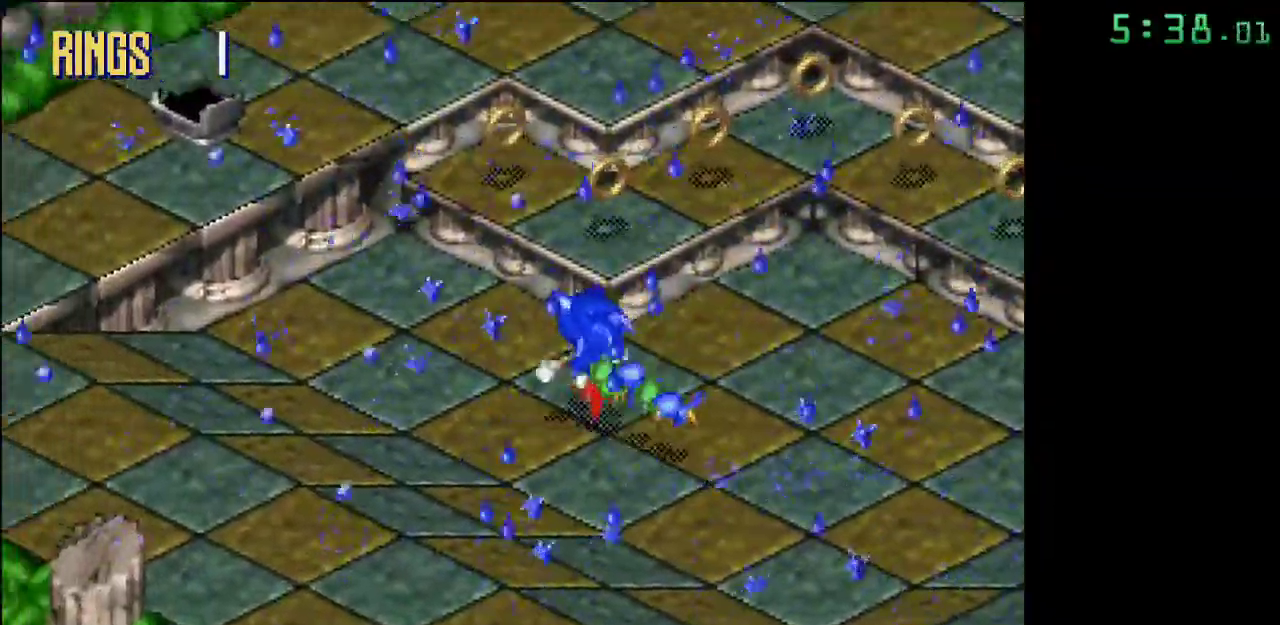
{"buttons": [], "events": [[50, "A", "down"], [417, "A", "up"]]}
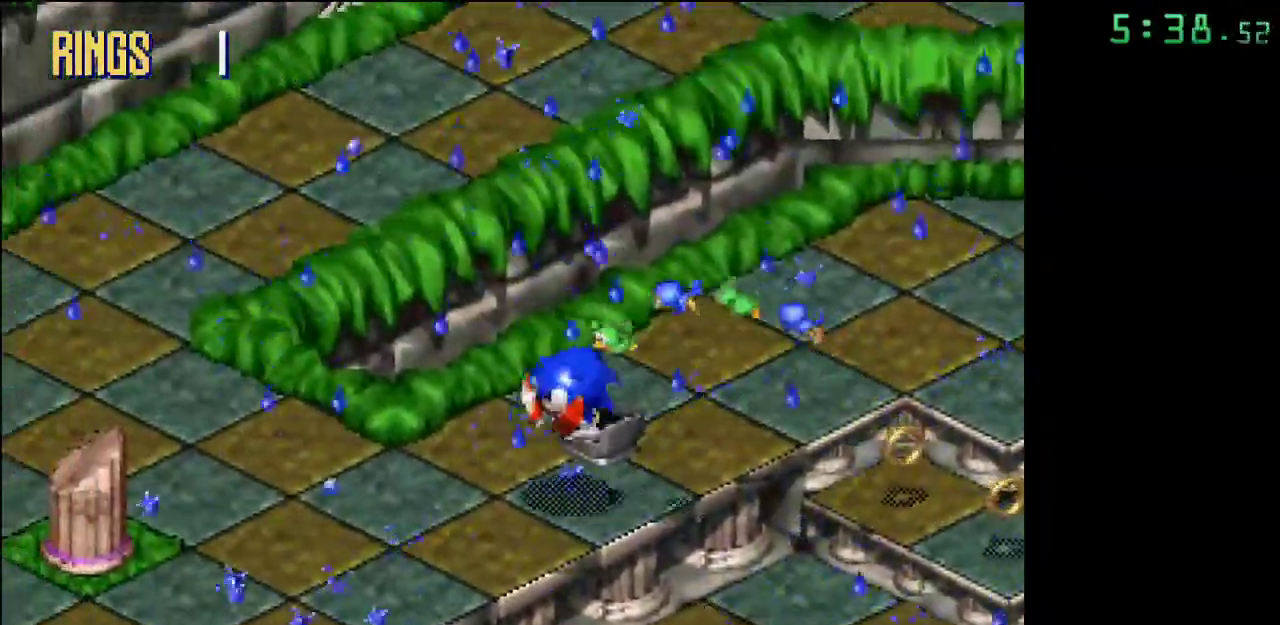
{"buttons": [], "events": []}
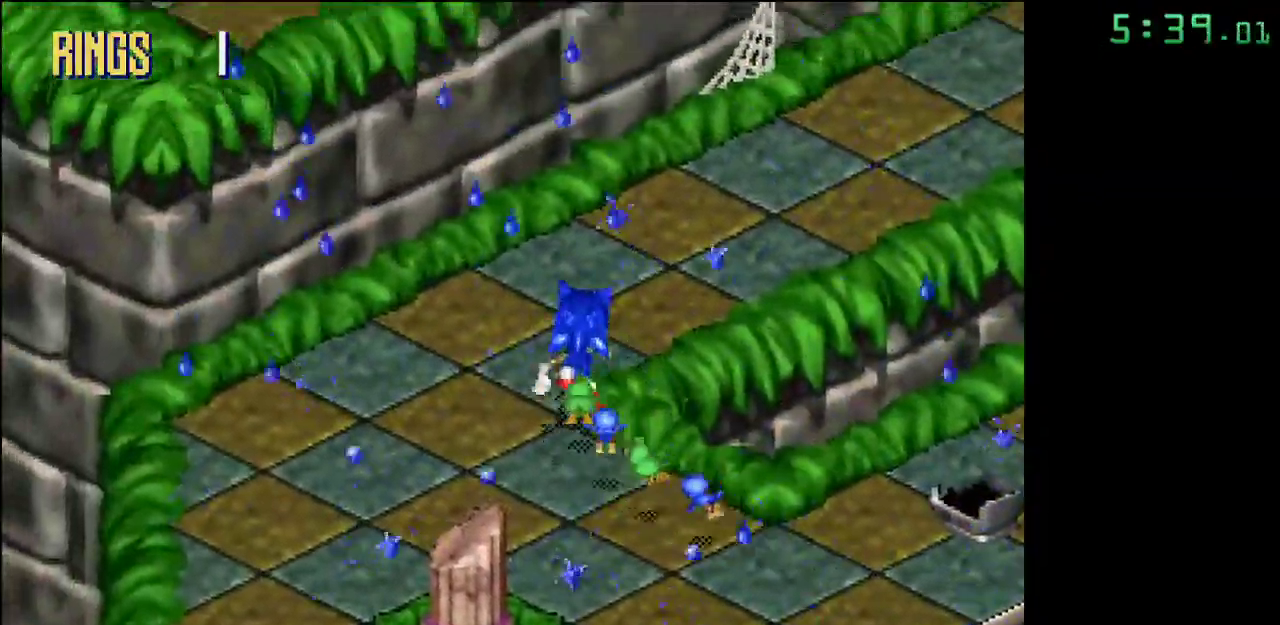
{"buttons": ["A"], "events": [[433, "A", "down"]]}
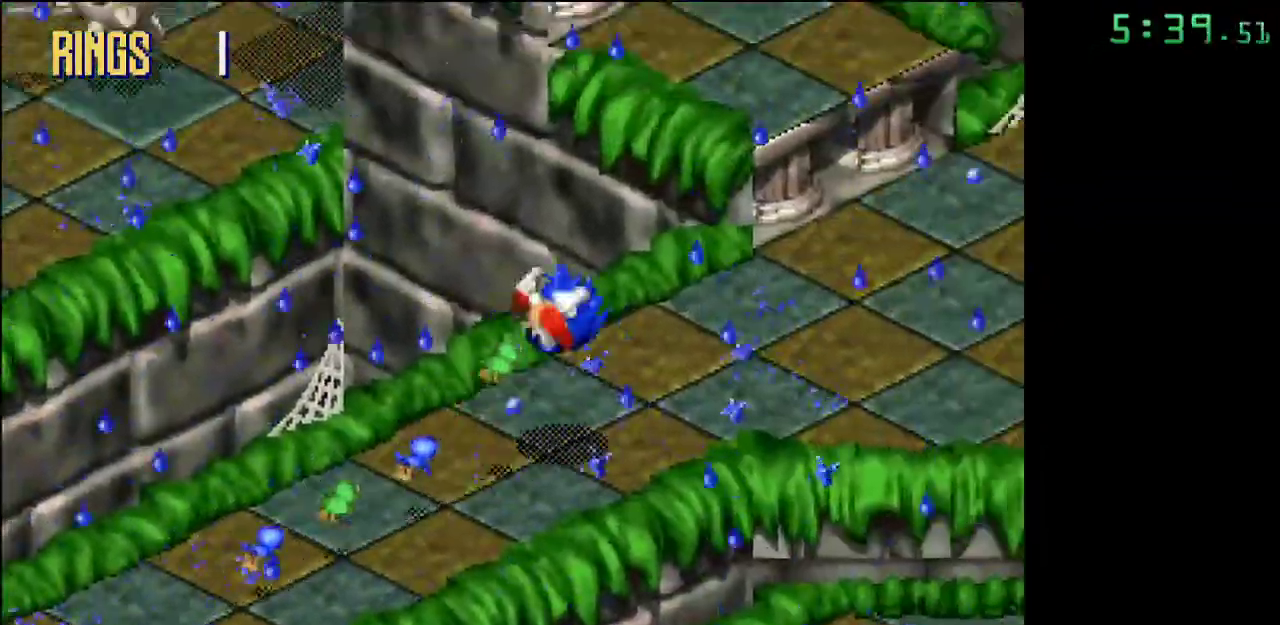
{"buttons": ["A"], "events": [[217, "A", "up"], [450, "A", "down"]]}